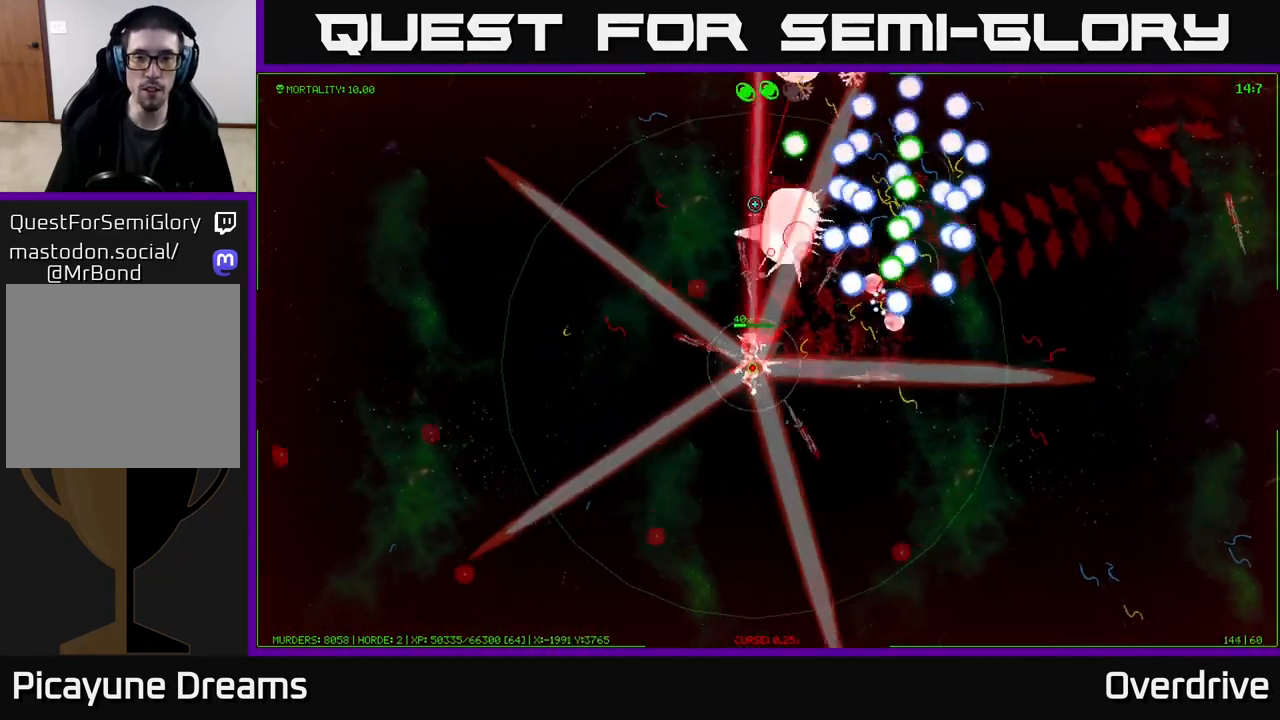
Gameplay with a controller (Xbox layout); each line is a JSON object with the inputs held at the frame after it. "events" lists button and stick changes between this image and that frame as [ms after this image, input, new state], when the widget could be followed in between.
{"buttons": [], "left_stick": "down-left", "right_stick": "up-right", "events": [[117, "left_stick", "down-left"], [433, "right_stick", "up-right"]]}
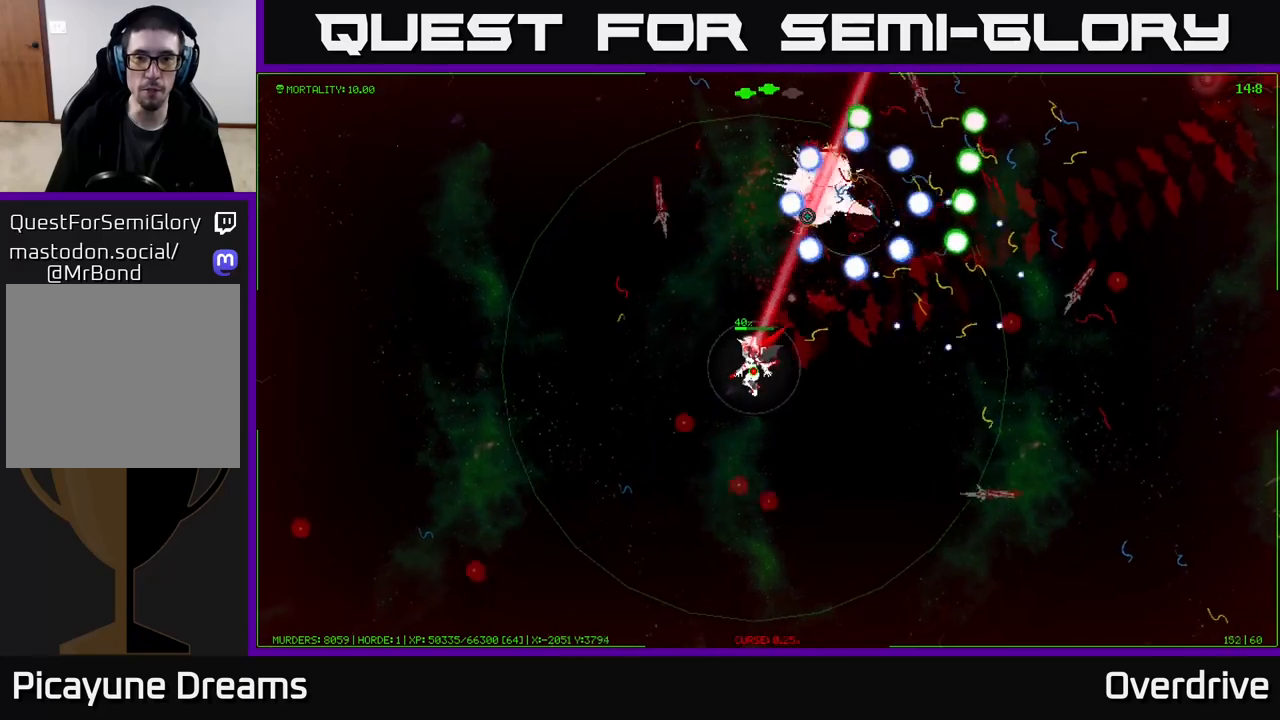
{"buttons": [], "left_stick": "down-left", "right_stick": "up-right", "events": []}
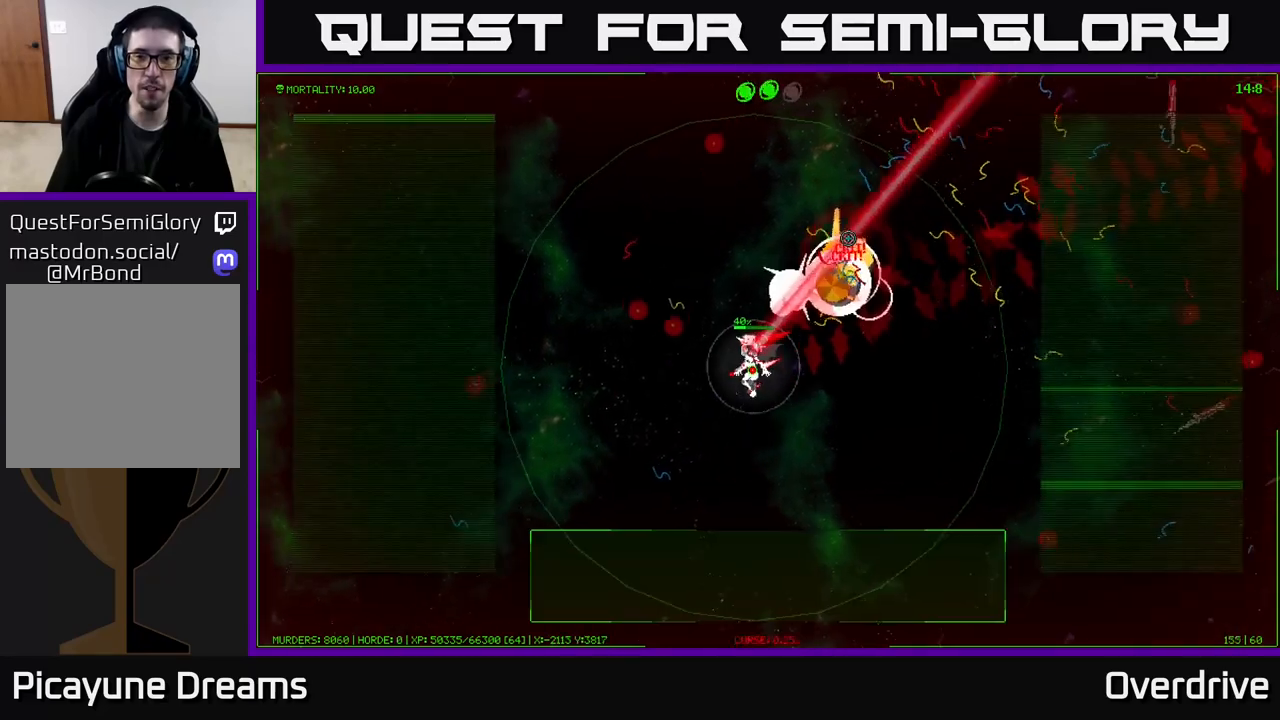
{"buttons": [], "left_stick": "left", "right_stick": "up-right", "events": [[150, "left_stick", "left"]]}
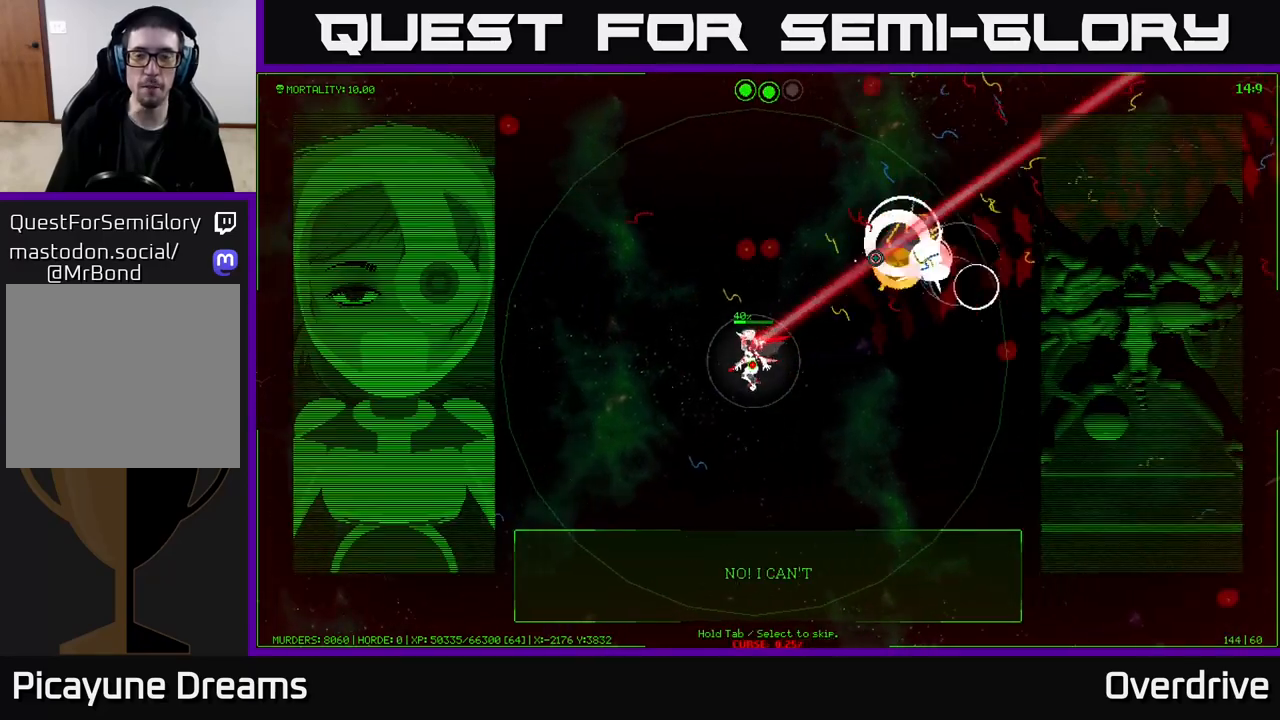
{"buttons": [], "left_stick": "up", "right_stick": "up-right", "events": [[17, "left_stick", "center"], [500, "left_stick", "up"]]}
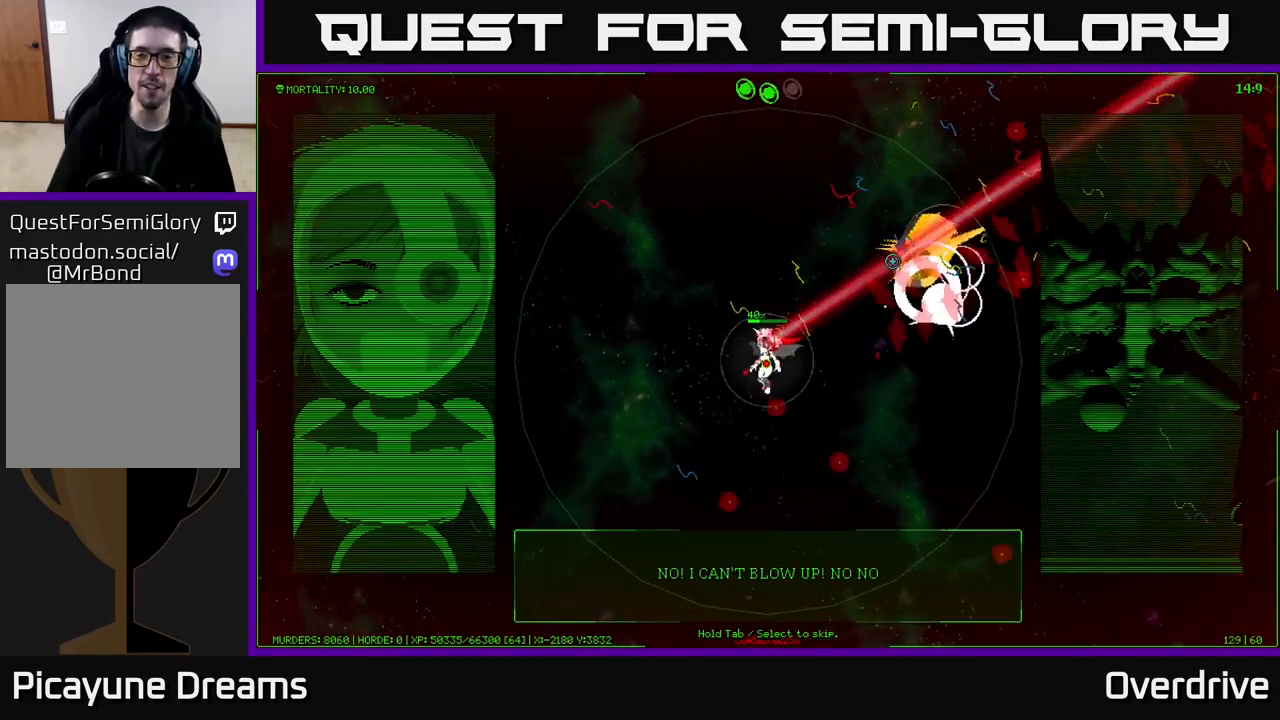
{"buttons": [], "left_stick": "up-right", "right_stick": "up-right", "events": [[450, "left_stick", "up-right"]]}
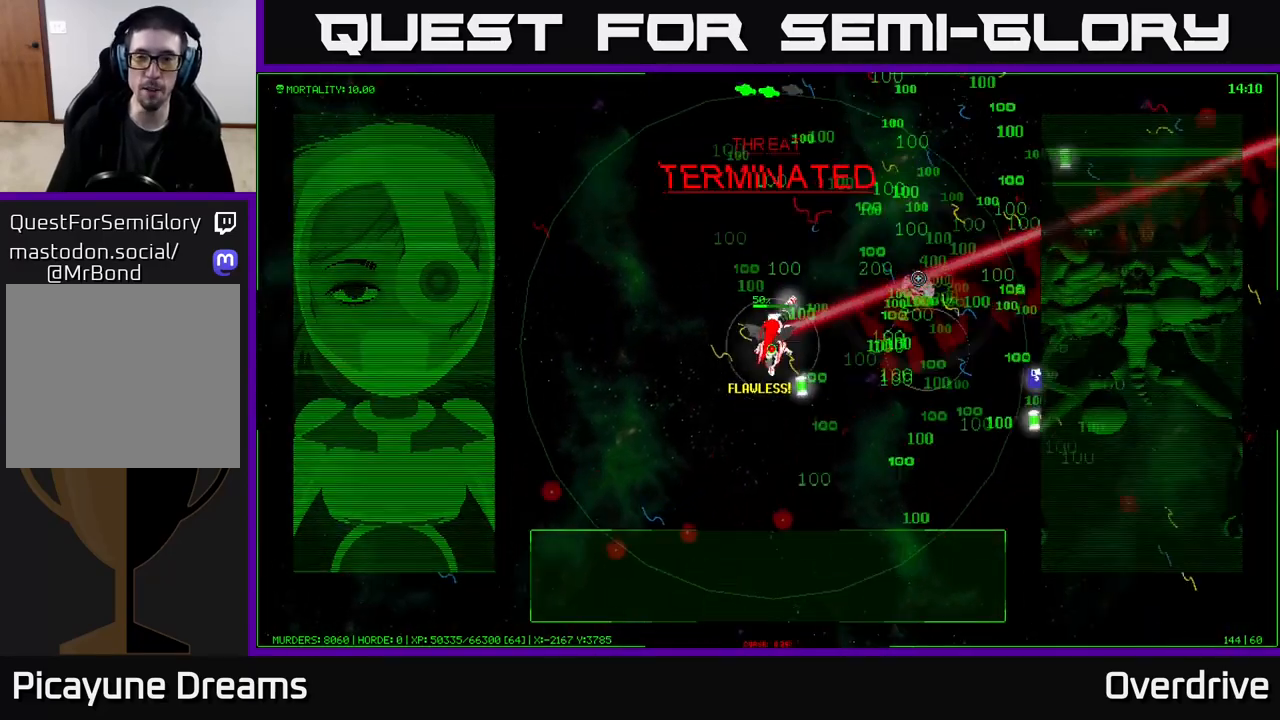
{"buttons": [], "left_stick": "up-right", "right_stick": "center", "events": [[100, "left_stick", "center"], [133, "right_stick", "center"], [350, "left_stick", "up-right"]]}
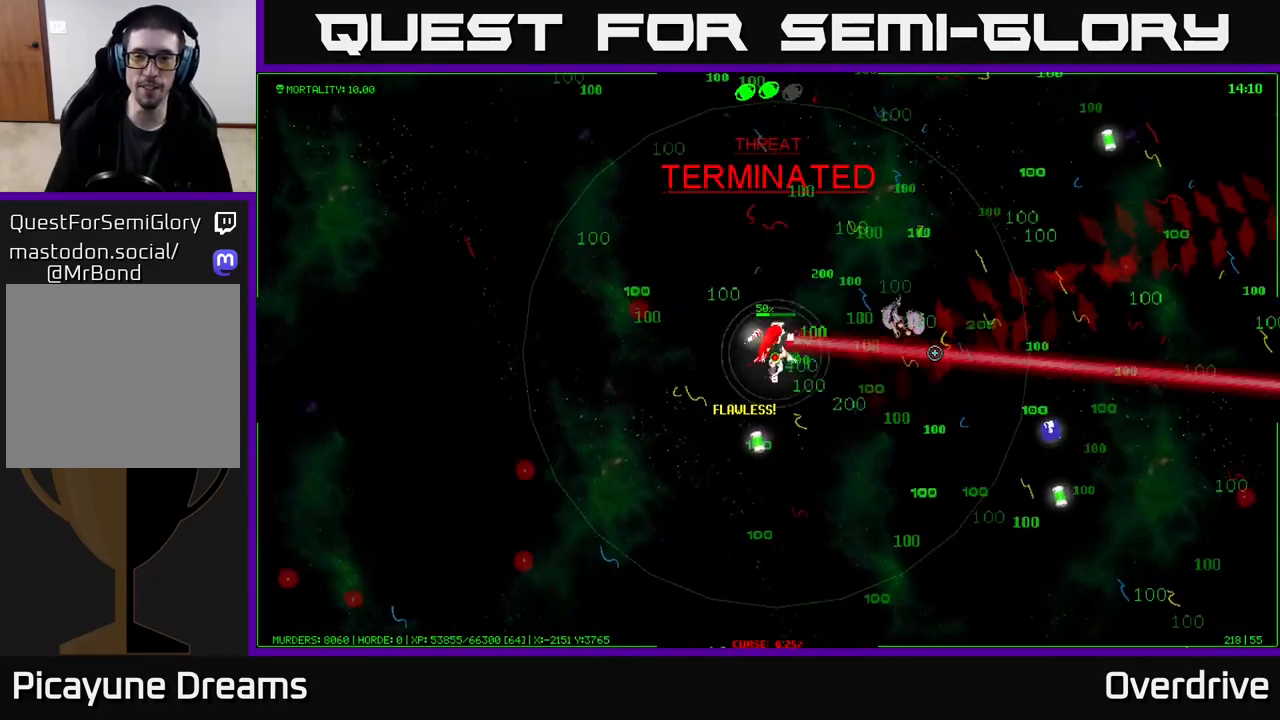
{"buttons": [], "left_stick": "down", "right_stick": "center", "events": [[33, "left_stick", "right"], [150, "left_stick", "down-right"], [317, "left_stick", "down-left"], [400, "left_stick", "down"]]}
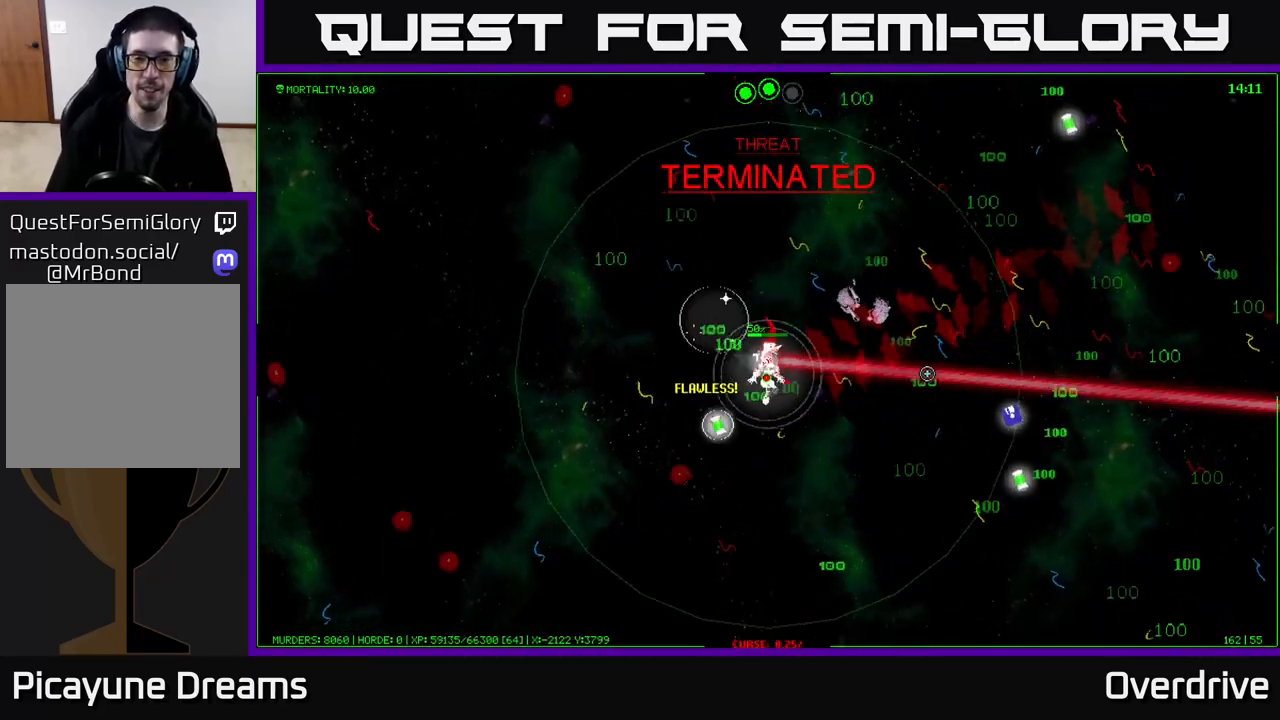
{"buttons": [], "left_stick": "down-right", "right_stick": "center", "events": [[100, "left_stick", "down-left"], [267, "left_stick", "down-right"]]}
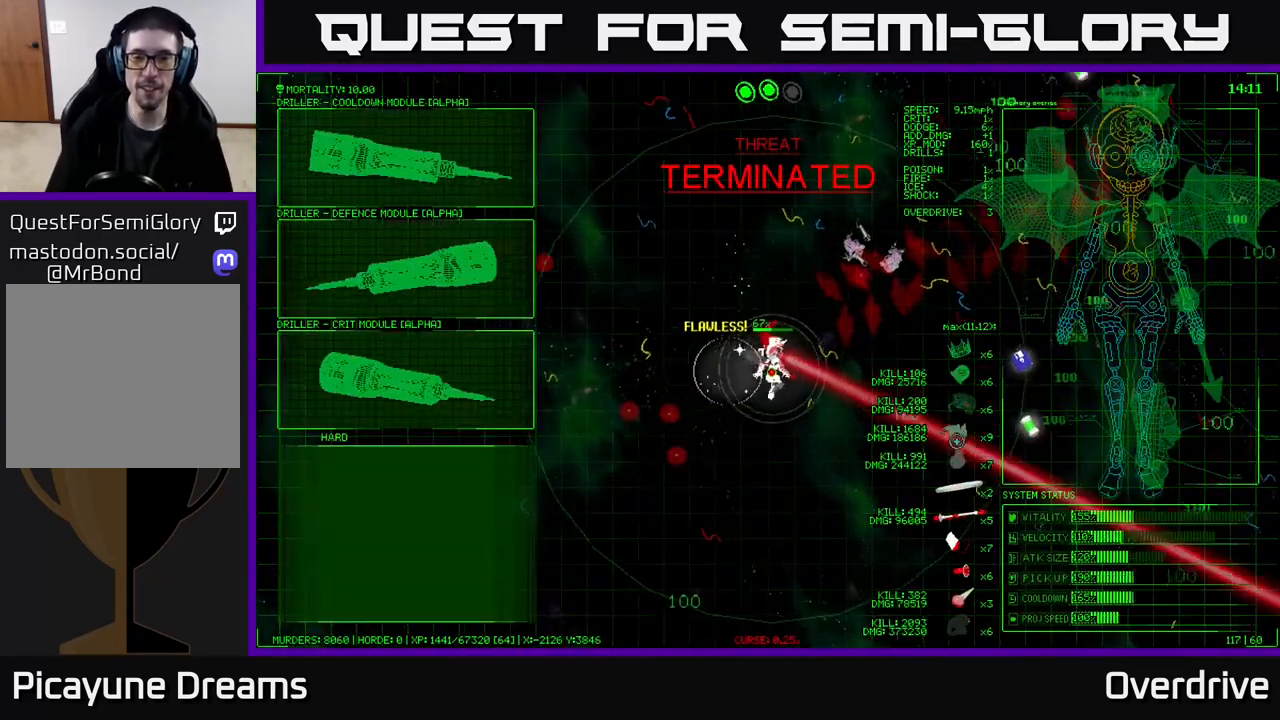
{"buttons": [], "left_stick": "center", "right_stick": "center", "events": [[50, "left_stick", "right"], [433, "left_stick", "center"]]}
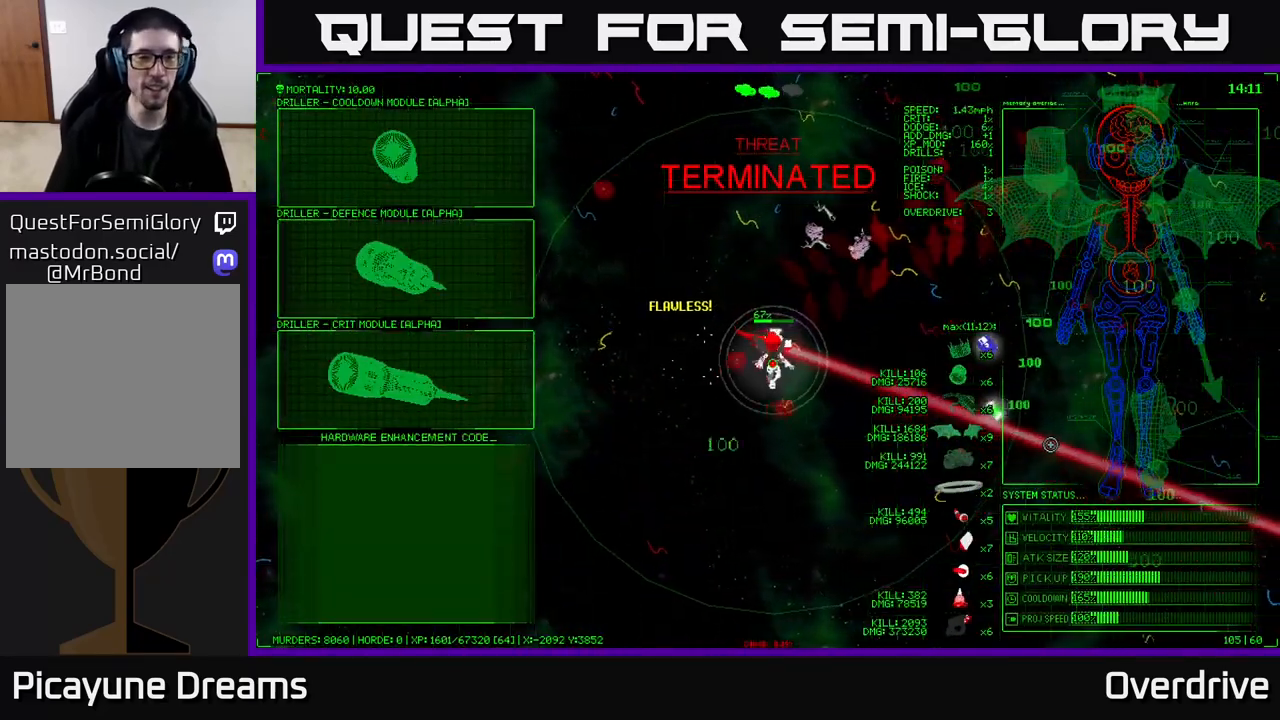
{"buttons": [], "left_stick": "left", "right_stick": "center", "events": [[100, "left_stick", "left"]]}
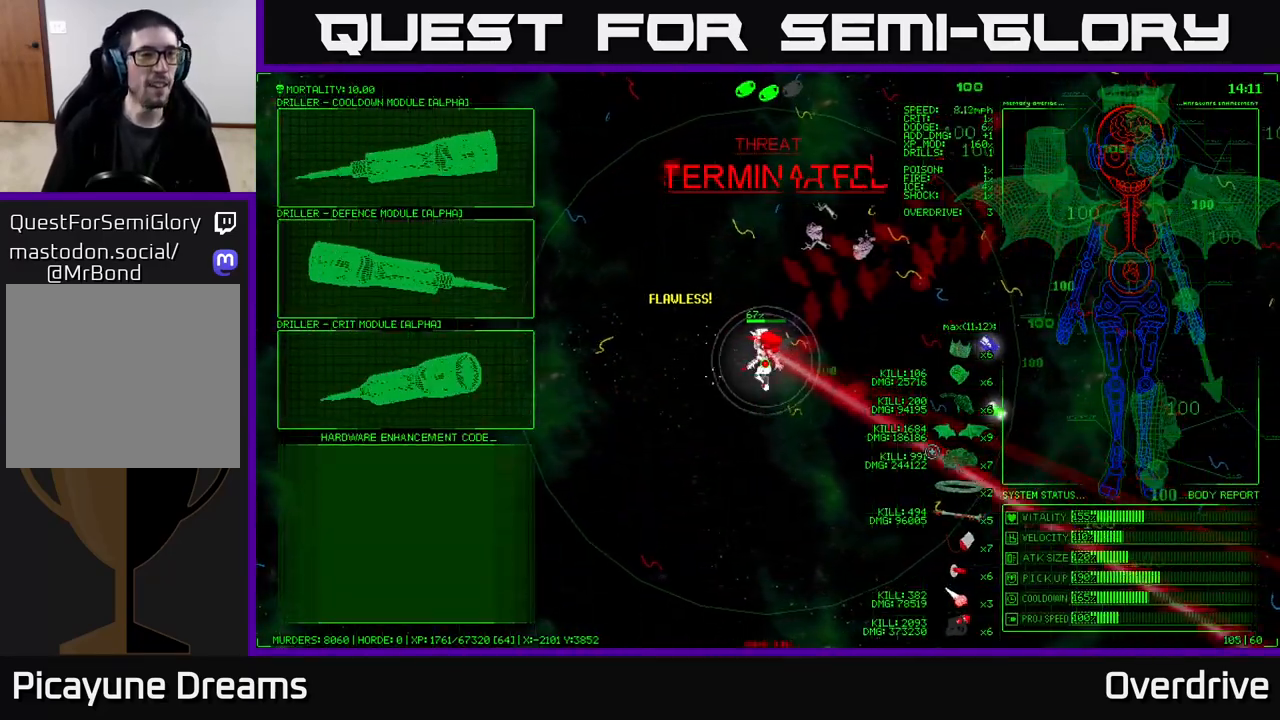
{"buttons": [], "left_stick": "left", "right_stick": "center", "events": [[150, "left_stick", "up-left"], [350, "left_stick", "left"]]}
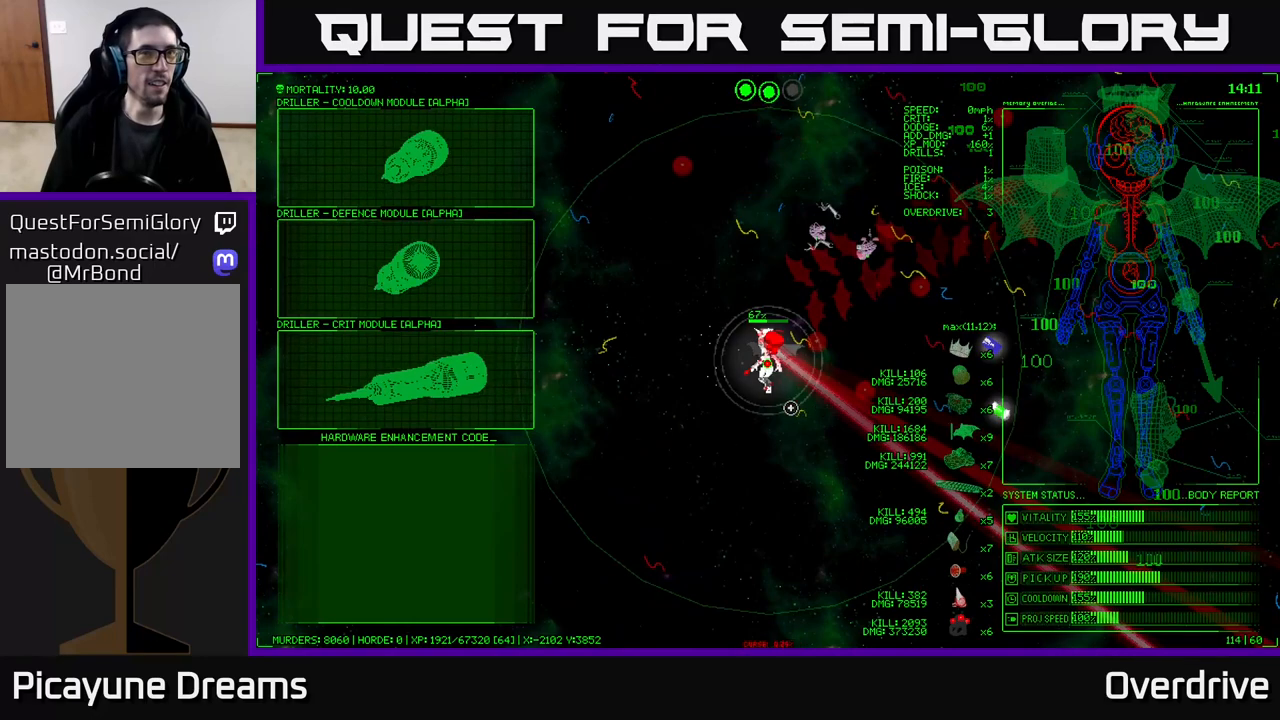
{"buttons": [], "left_stick": "up-left", "right_stick": "center", "events": [[117, "left_stick", "up-left"]]}
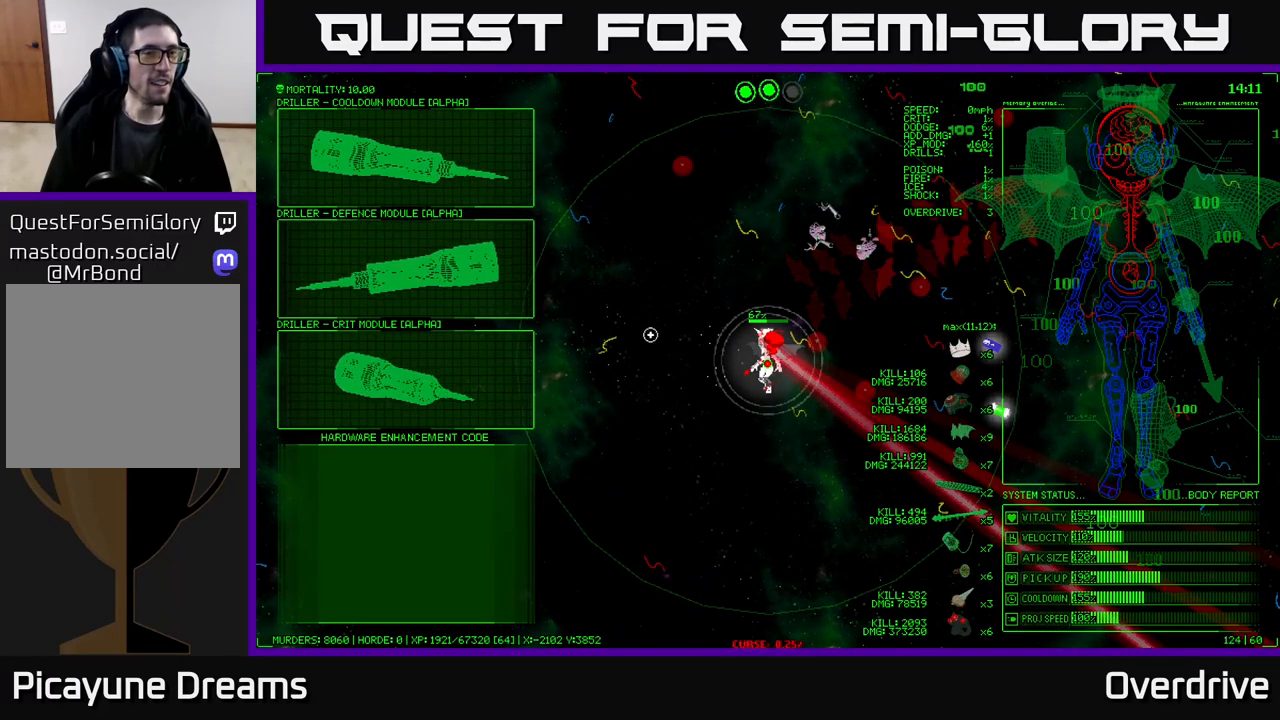
{"buttons": [], "left_stick": "up-left", "right_stick": "center", "events": [[167, "left_stick", "up"], [350, "left_stick", "up-left"]]}
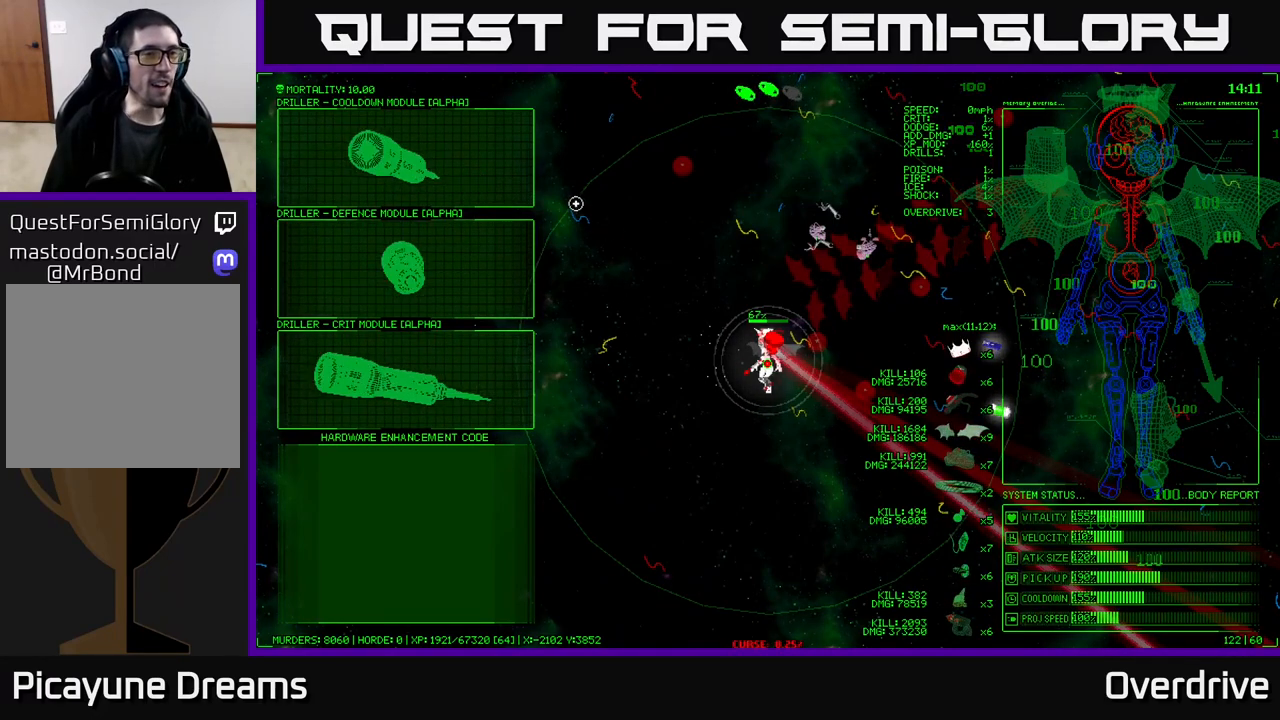
{"buttons": [], "left_stick": "center", "right_stick": "center", "events": [[250, "left_stick", "center"]]}
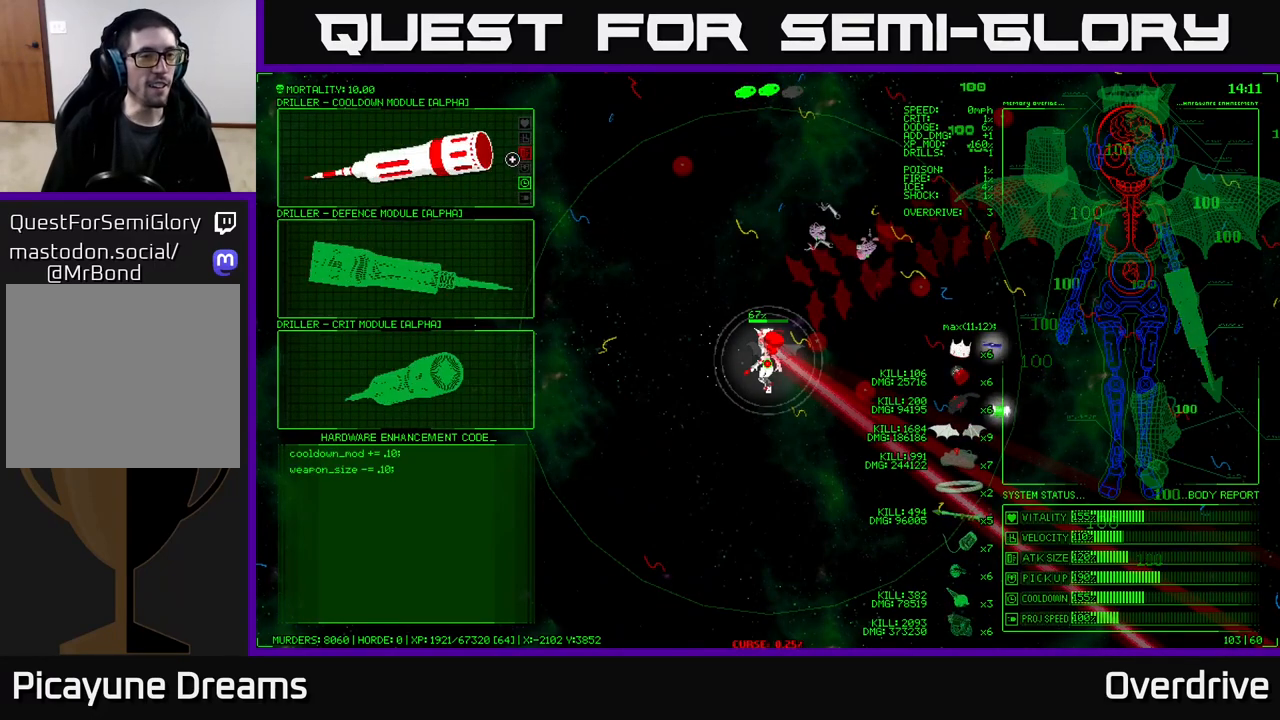
{"buttons": [], "left_stick": "center", "right_stick": "center", "events": []}
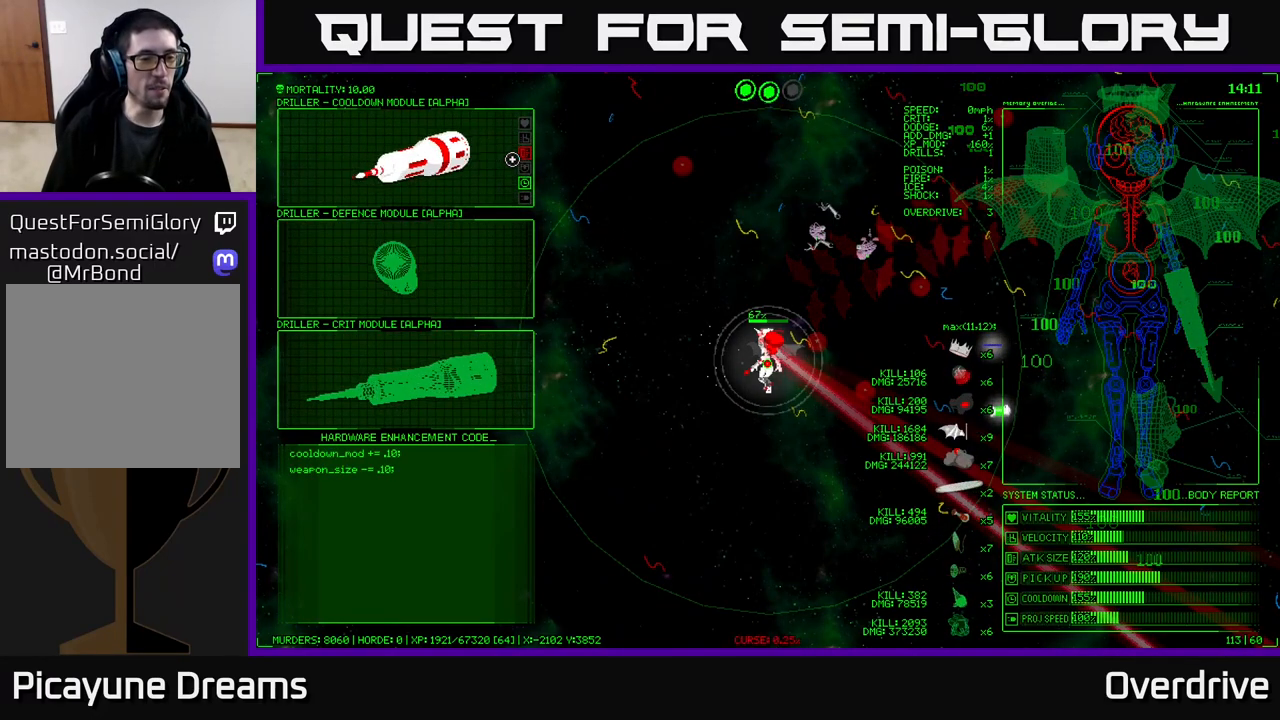
{"buttons": [], "left_stick": "center", "right_stick": "center", "events": []}
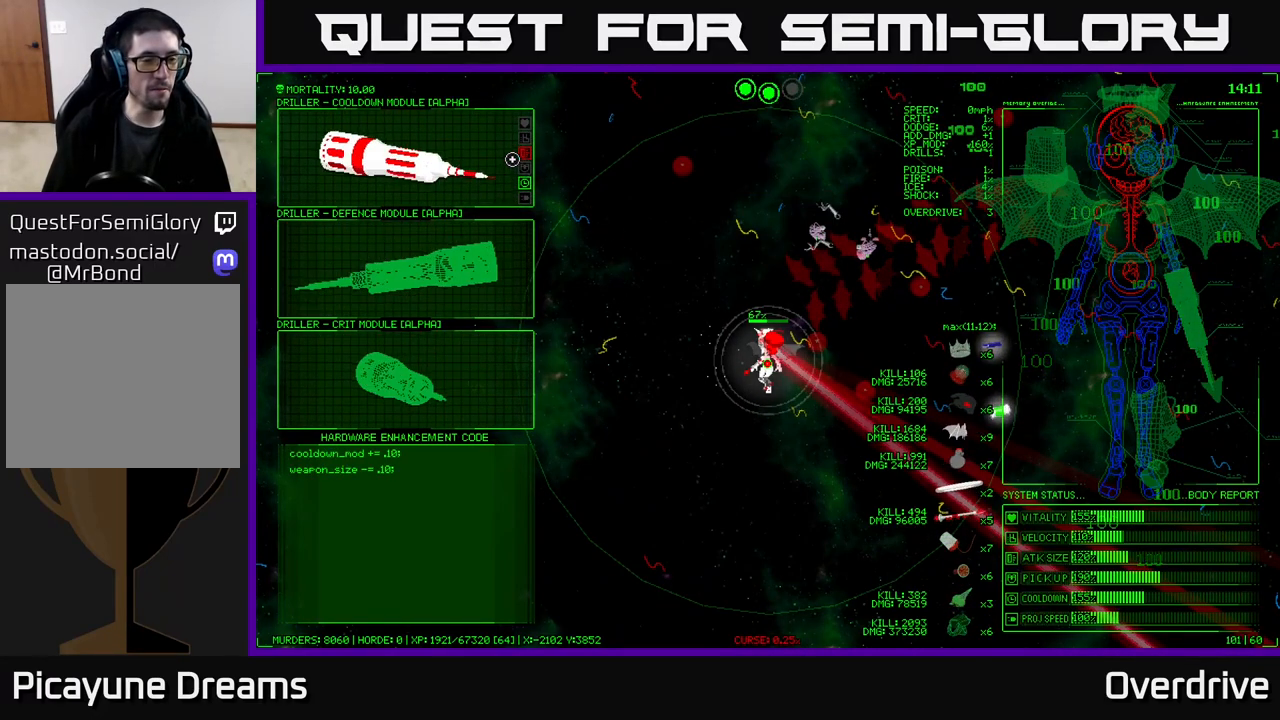
{"buttons": [], "left_stick": "center", "right_stick": "center", "events": []}
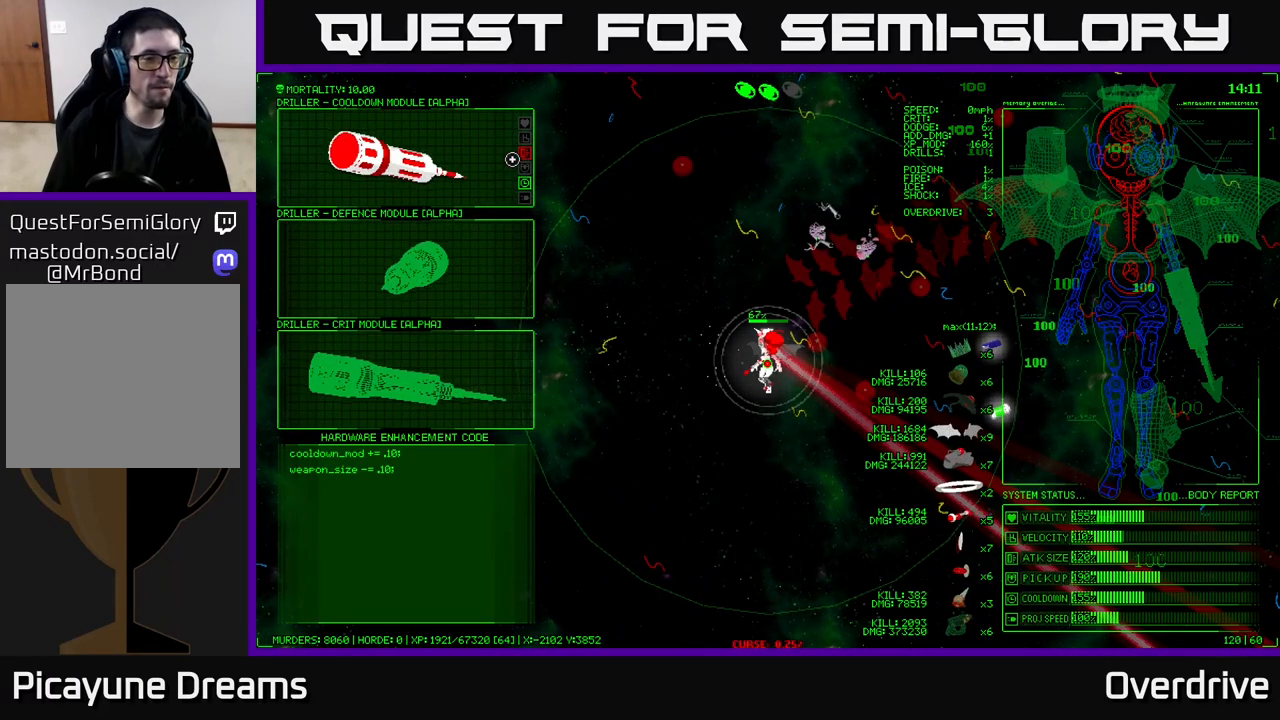
{"buttons": [], "left_stick": "down-left", "right_stick": "center", "events": [[67, "left_stick", "down-left"], [233, "left_stick", "center"], [333, "left_stick", "down-left"]]}
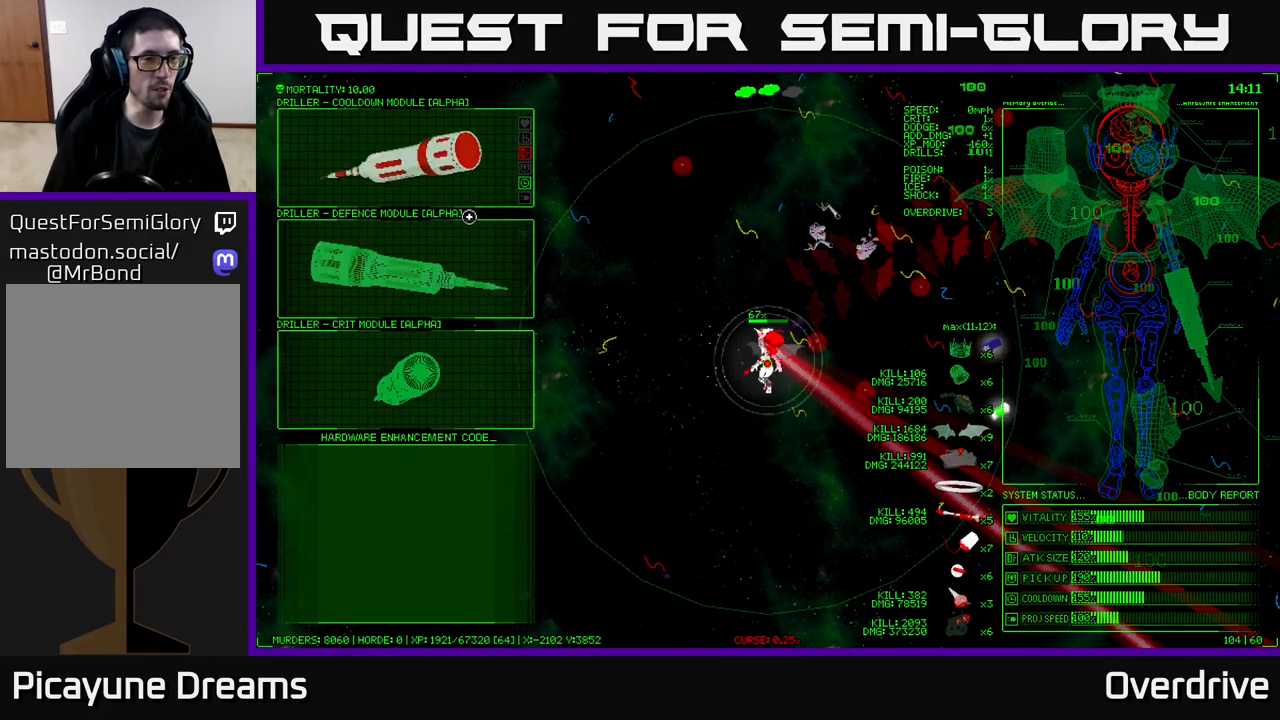
{"buttons": [], "left_stick": "center", "right_stick": "center", "events": [[217, "left_stick", "center"]]}
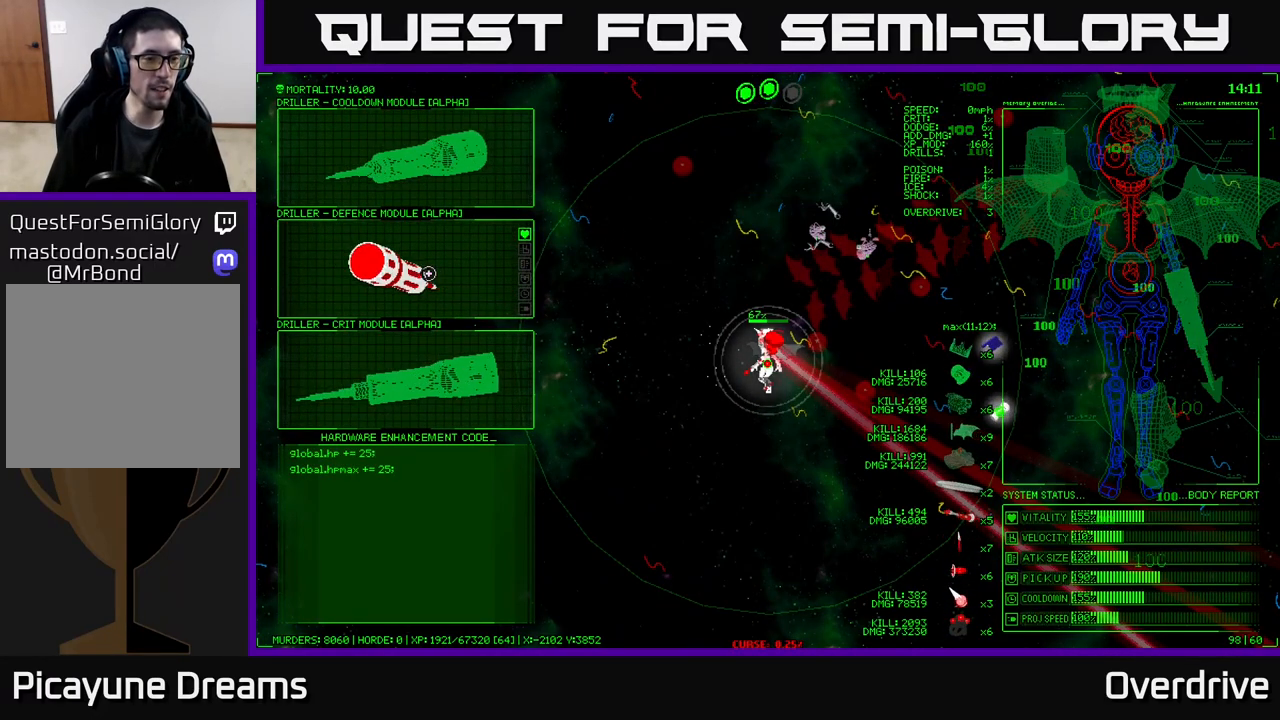
{"buttons": [], "left_stick": "down", "right_stick": "center", "events": [[500, "left_stick", "down"]]}
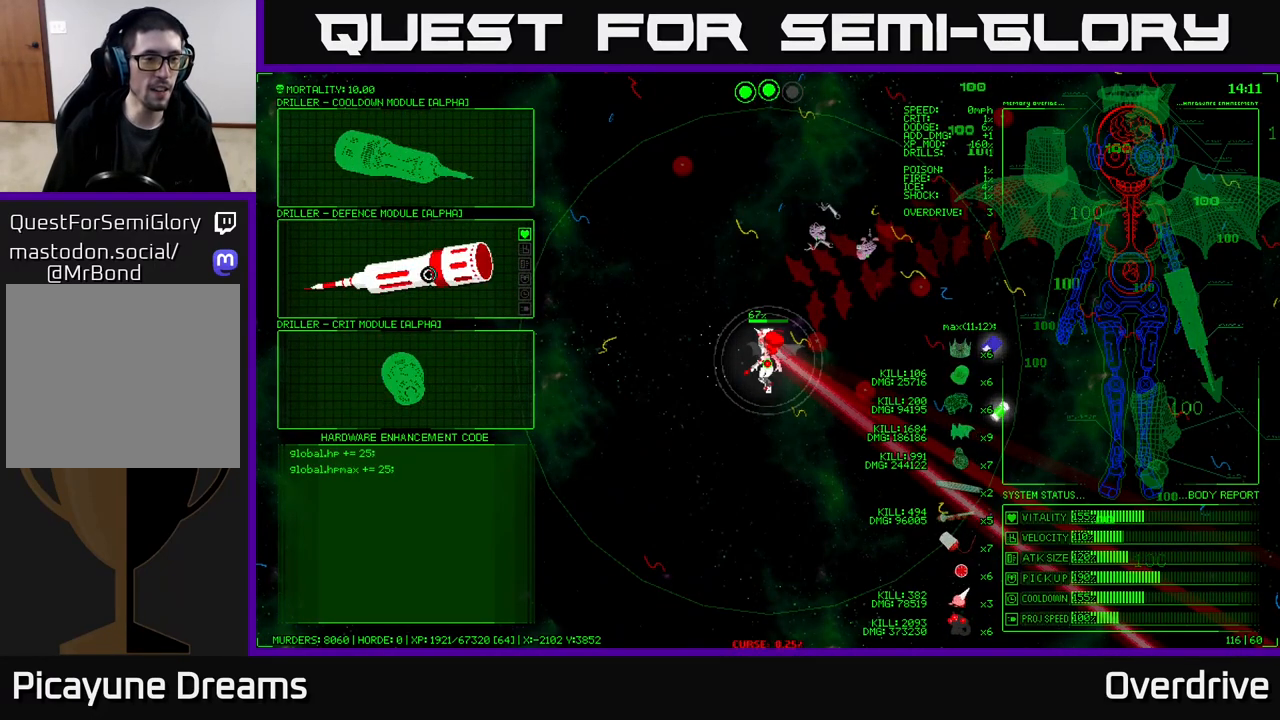
{"buttons": [], "left_stick": "center", "right_stick": "center", "events": [[350, "left_stick", "center"]]}
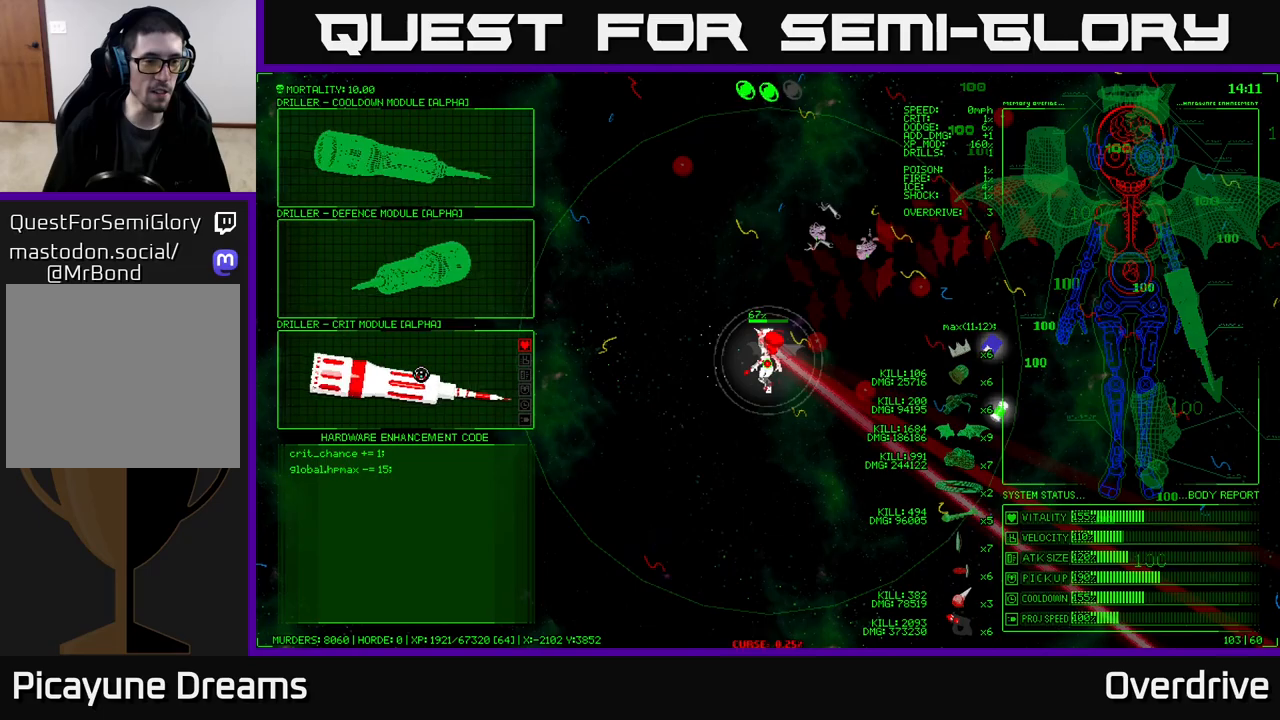
{"buttons": ["A"], "left_stick": "center", "right_stick": "center", "events": [[500, "A", "down"]]}
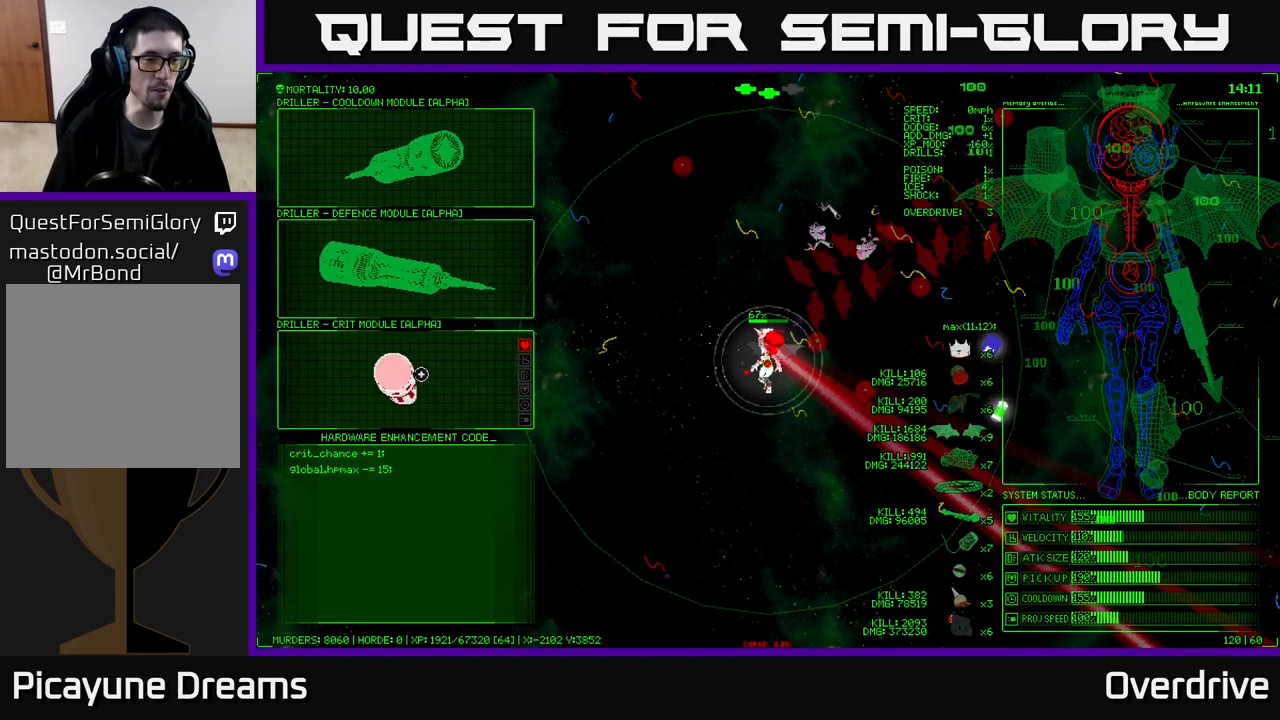
{"buttons": [], "left_stick": "right", "right_stick": "center", "events": [[67, "A", "up"], [200, "left_stick", "right"]]}
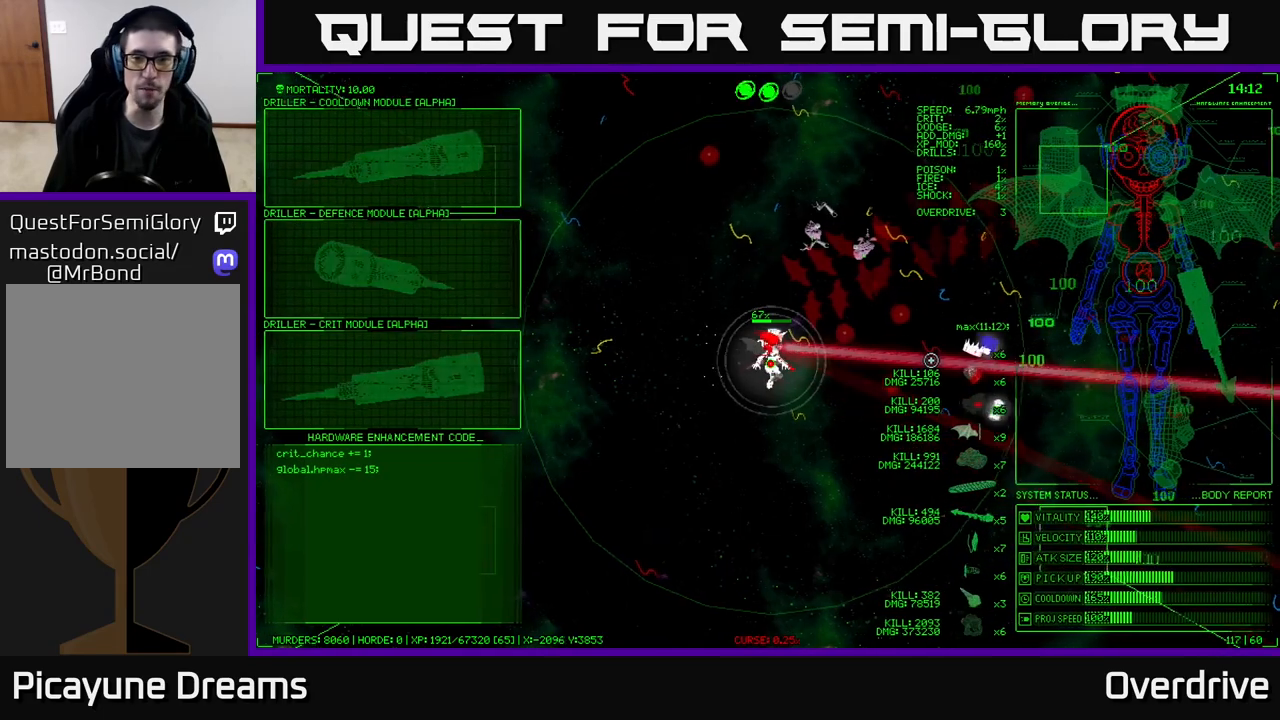
{"buttons": [], "left_stick": "right", "right_stick": "center", "events": []}
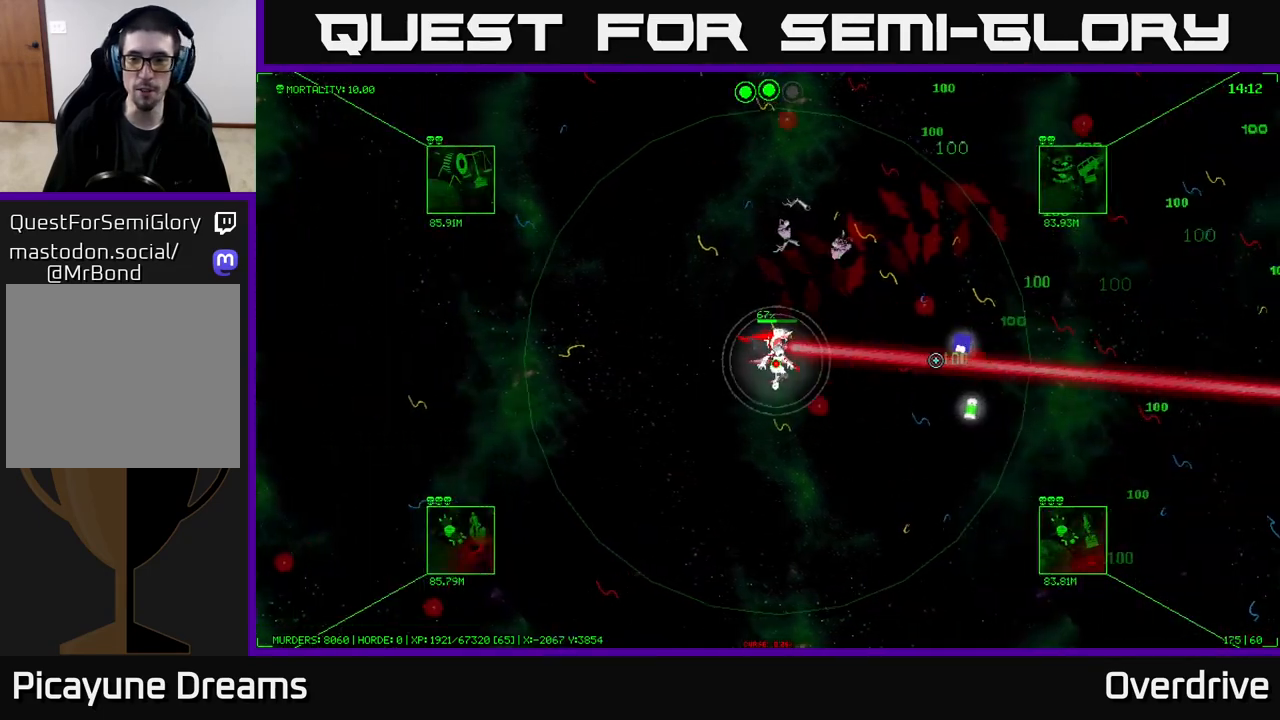
{"buttons": [], "left_stick": "right", "right_stick": "center", "events": []}
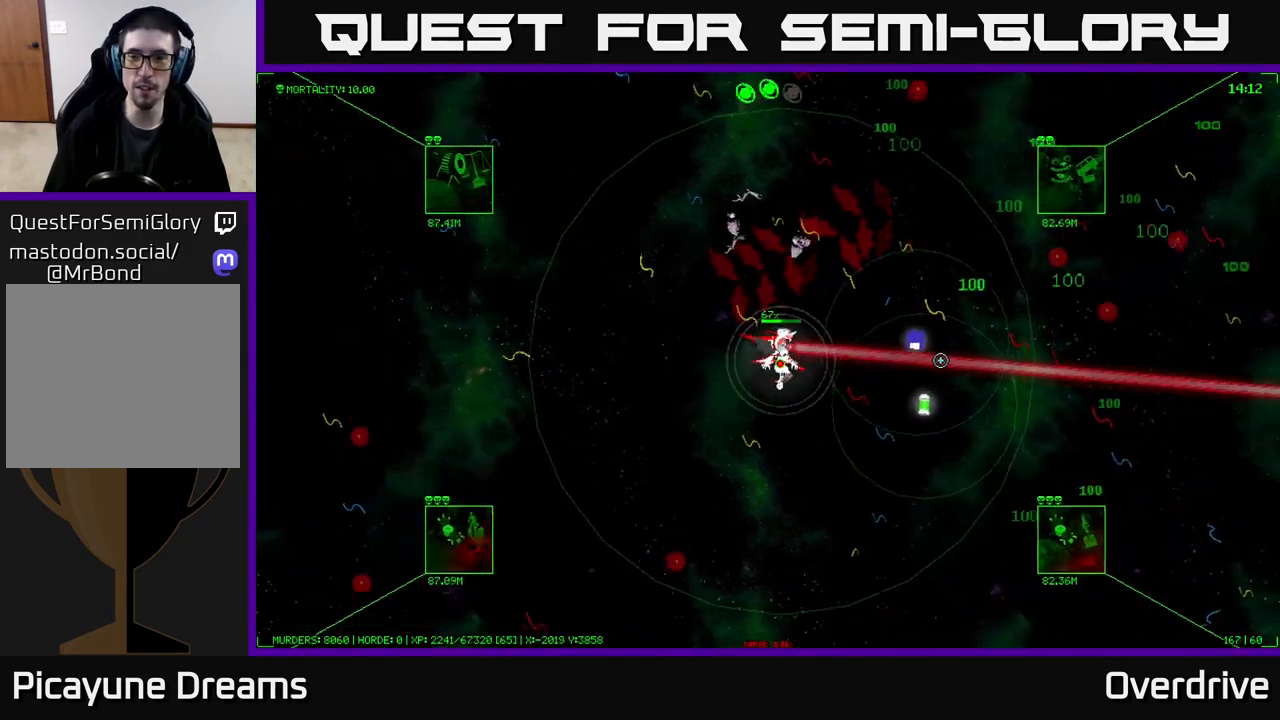
{"buttons": [], "left_stick": "right", "right_stick": "center", "events": []}
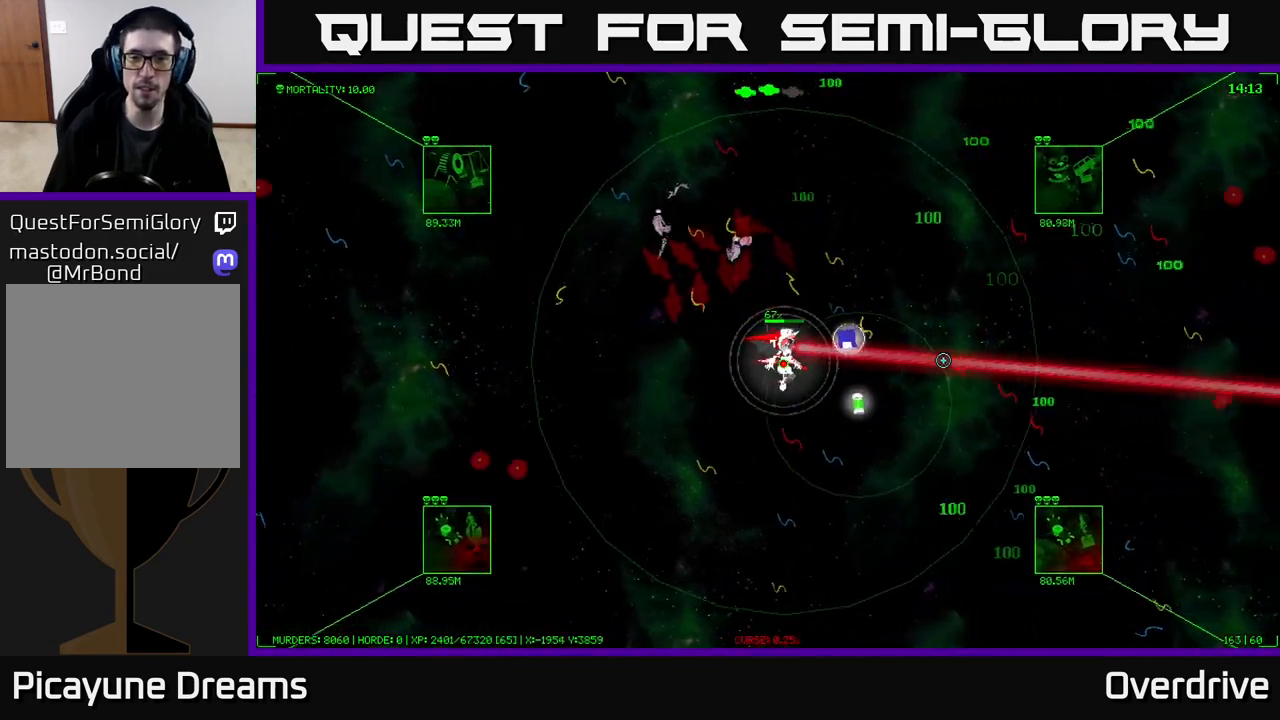
{"buttons": [], "left_stick": "right", "right_stick": "center", "events": []}
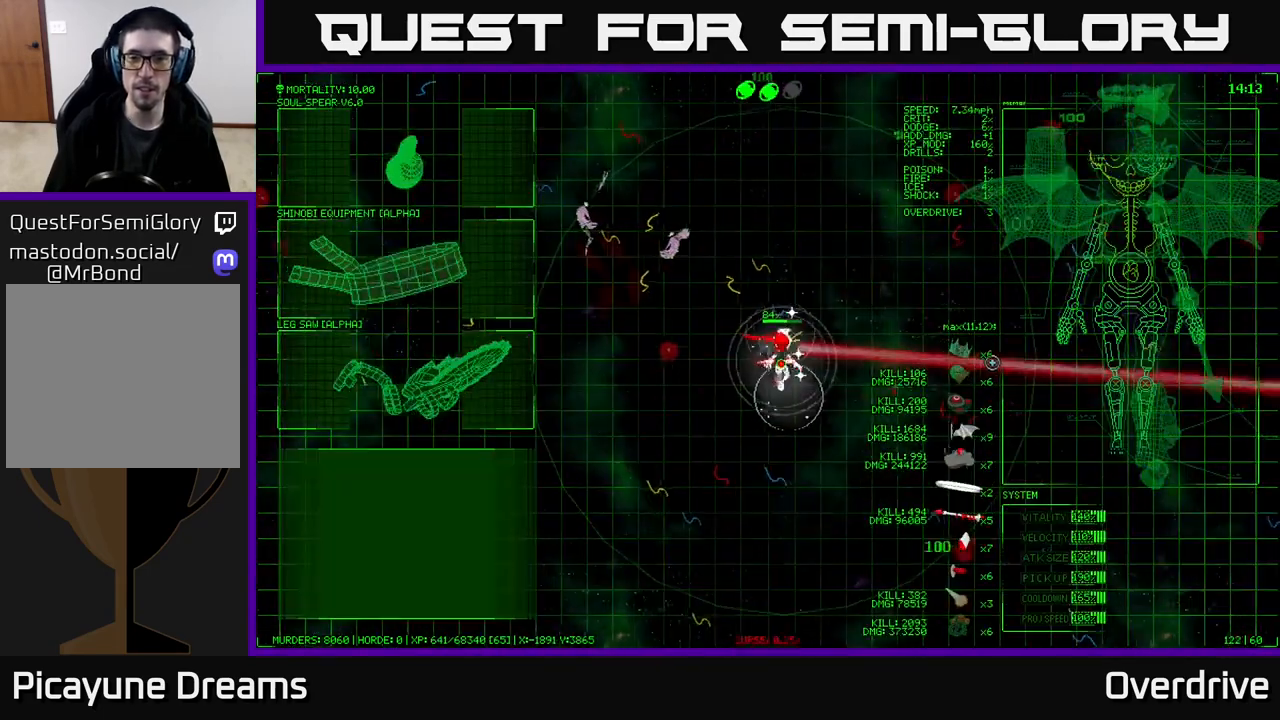
{"buttons": [], "left_stick": "up", "right_stick": "center", "events": [[67, "left_stick", "up-right"], [450, "left_stick", "up"]]}
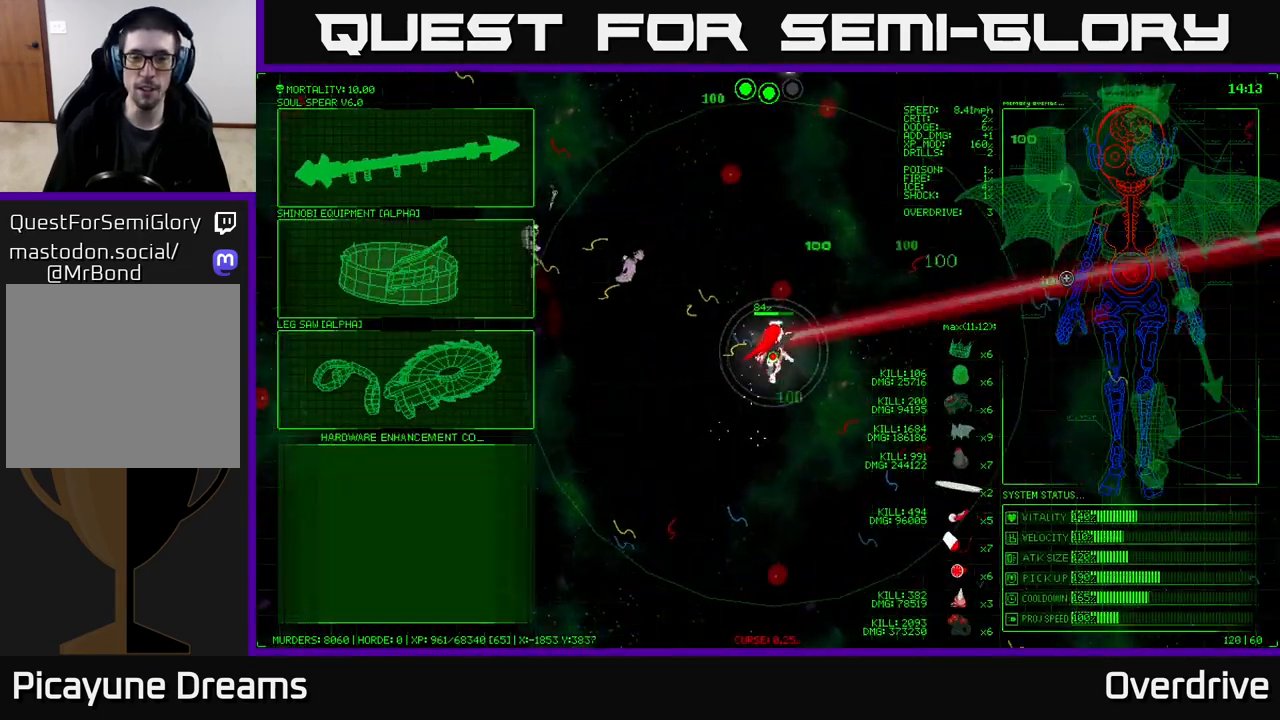
{"buttons": [], "left_stick": "left", "right_stick": "center", "events": [[133, "left_stick", "center"], [283, "left_stick", "left"]]}
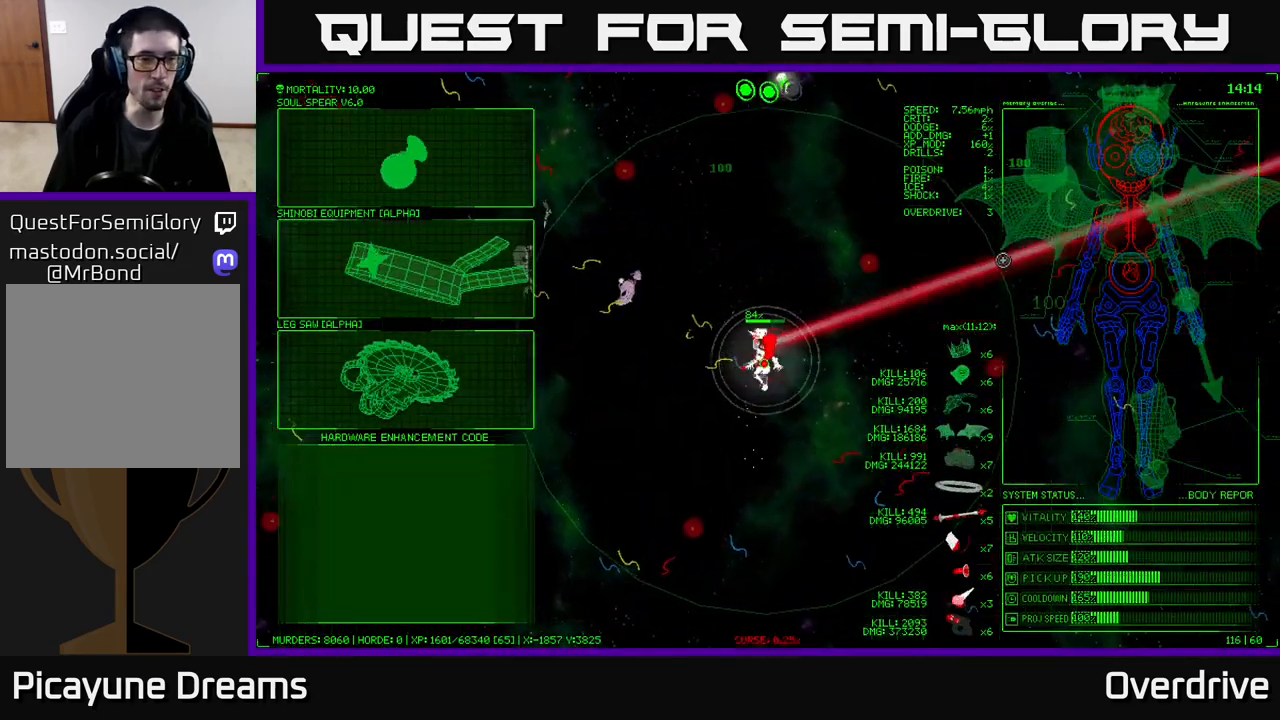
{"buttons": [], "left_stick": "down-left", "right_stick": "center", "events": [[500, "left_stick", "down-left"]]}